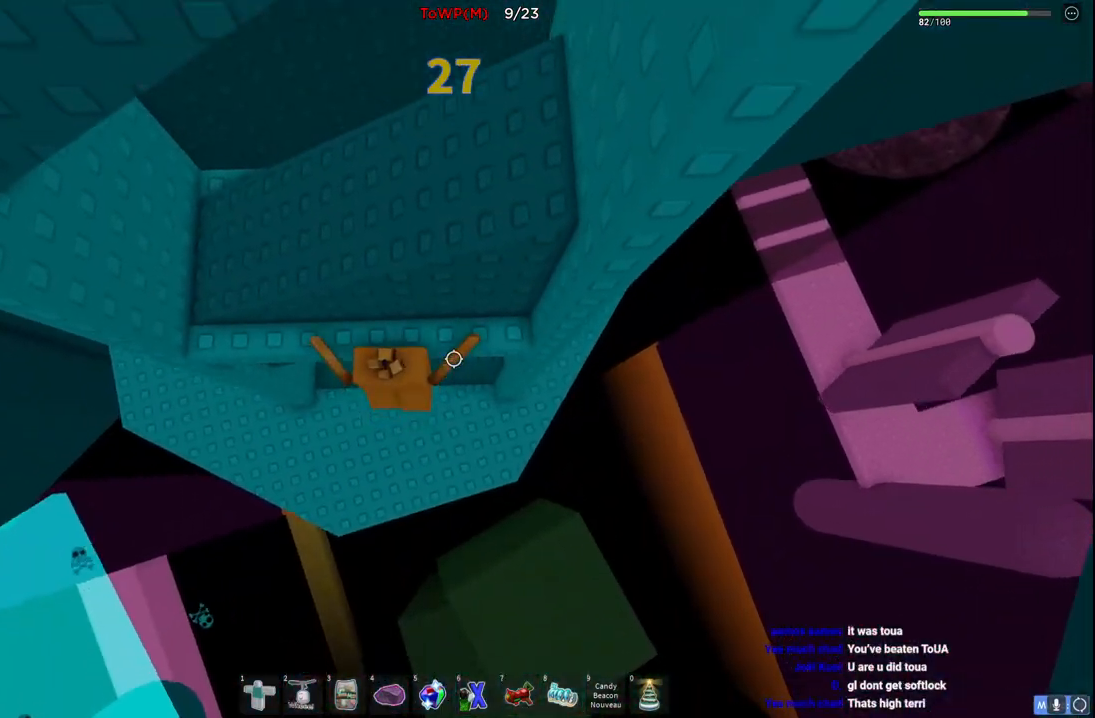
Gameplay with keyboard; each line is a JSON object with the keys held at the frame after it. "events" lists presses ("down") and releases ("up") of "a", "ctrl", "d", "e", "q", "s", "shift", "space" and "w" between this image and that frame as [ms after this image, input, new state], when the widget could be followed in between. No other keys are recorded. Mouse input is not recorded.
{"keys": ["space", "w"], "events": [[217, "d", "down"], [284, "d", "up"], [350, "w", "up"], [400, "space", "down"], [484, "w", "down"]]}
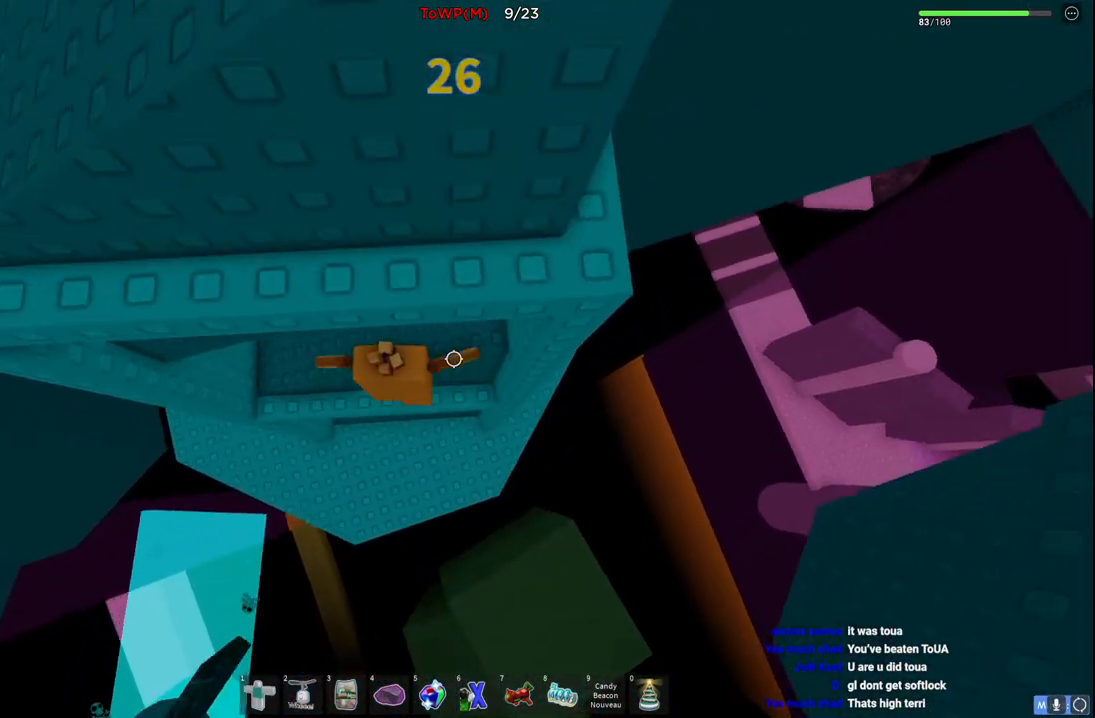
{"keys": ["s"], "events": [[50, "space", "up"], [150, "d", "down"], [217, "w", "up"], [267, "d", "up"], [417, "s", "down"]]}
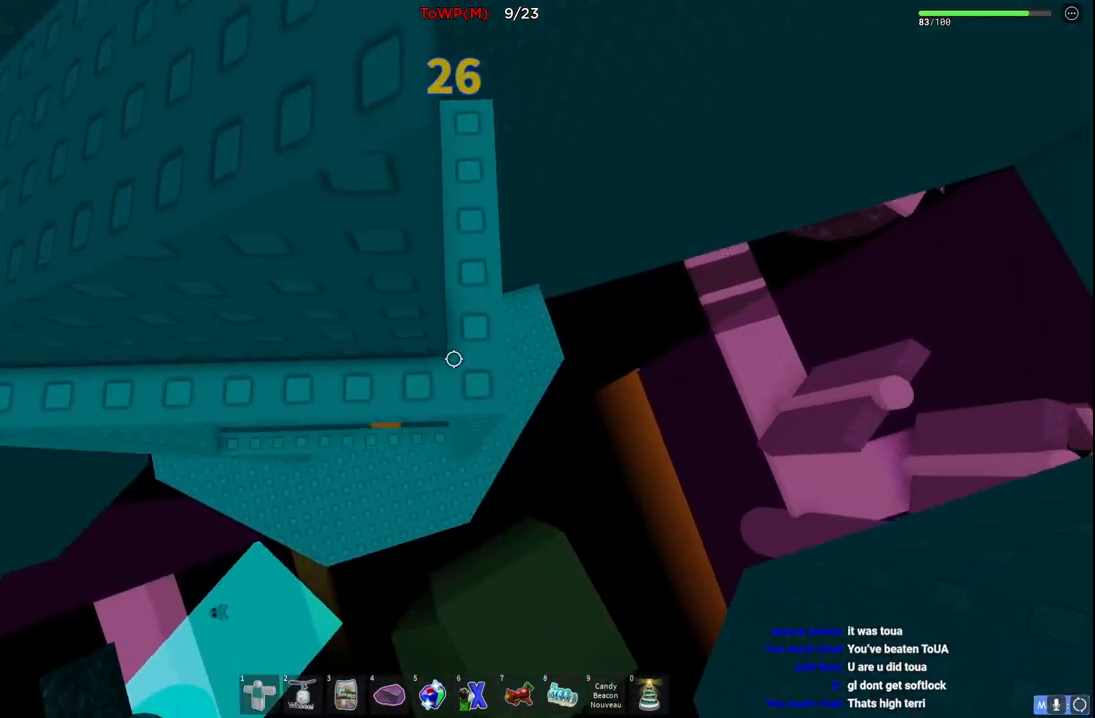
{"keys": ["w"], "events": [[84, "space", "down"], [117, "w", "down"], [200, "s", "up"], [267, "space", "up"]]}
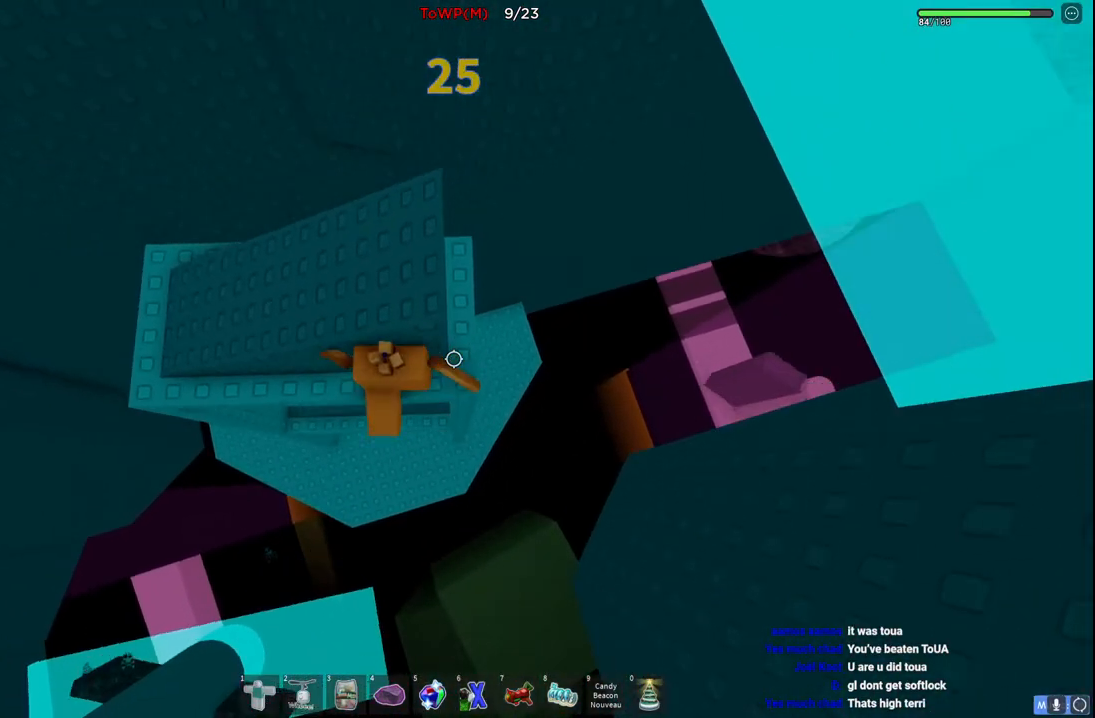
{"keys": ["a", "w"], "events": [[50, "w", "up"], [100, "space", "down"], [250, "space", "up"], [334, "a", "down"], [334, "w", "down"]]}
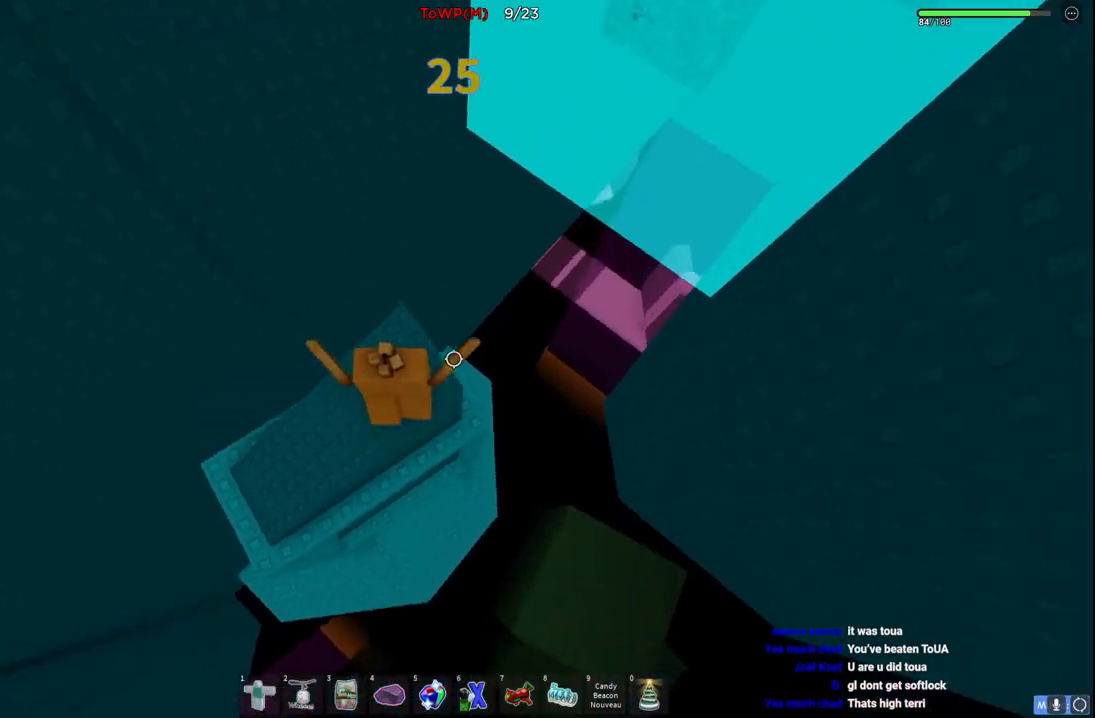
{"keys": ["w"], "events": [[34, "a", "up"], [250, "space", "down"], [417, "space", "up"]]}
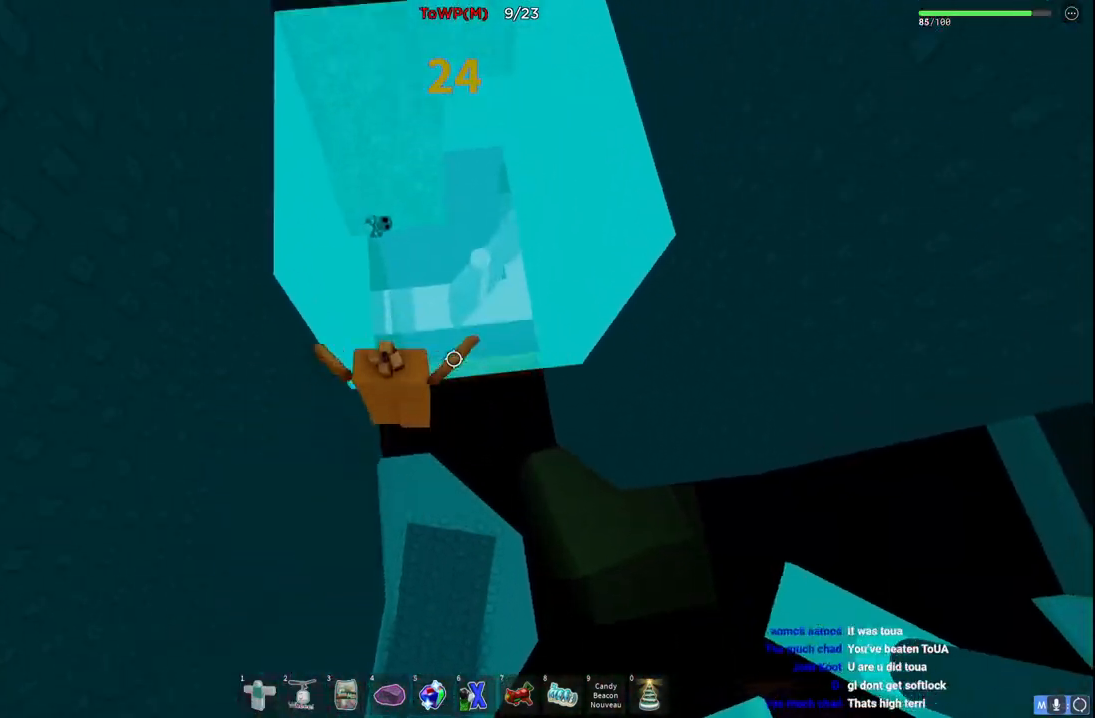
{"keys": ["d", "w"], "events": [[250, "d", "down"]]}
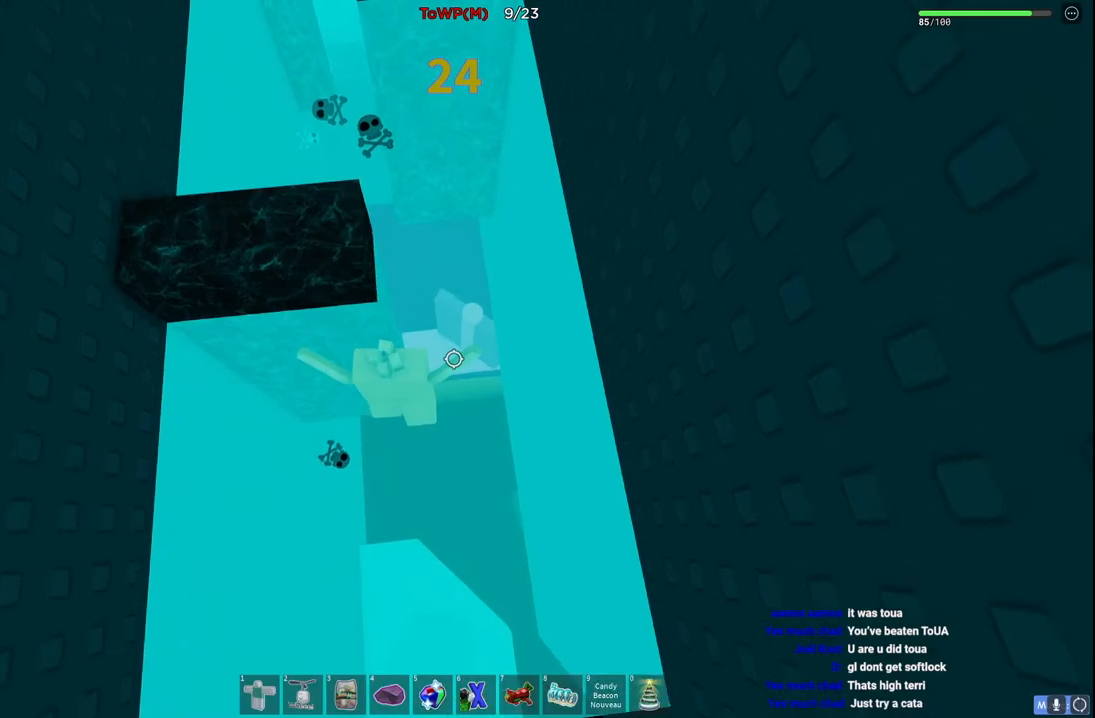
{"keys": ["a"], "events": [[217, "d", "up"], [234, "a", "down"], [334, "w", "up"]]}
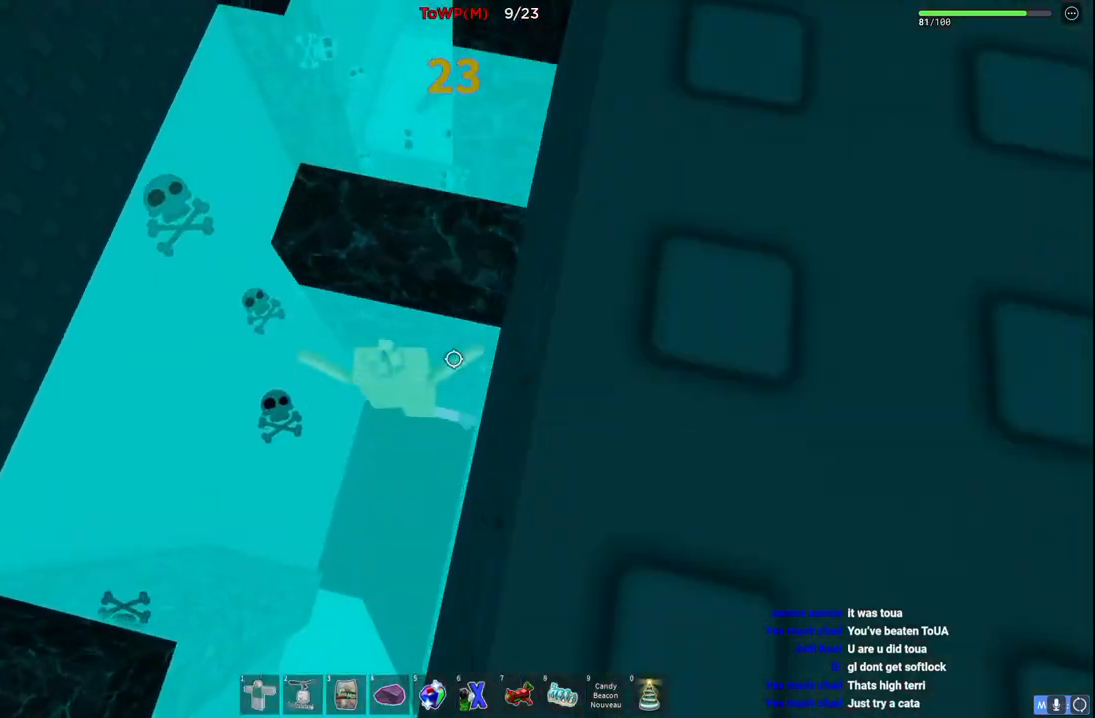
{"keys": ["d"], "events": [[217, "a", "up"], [250, "d", "down"]]}
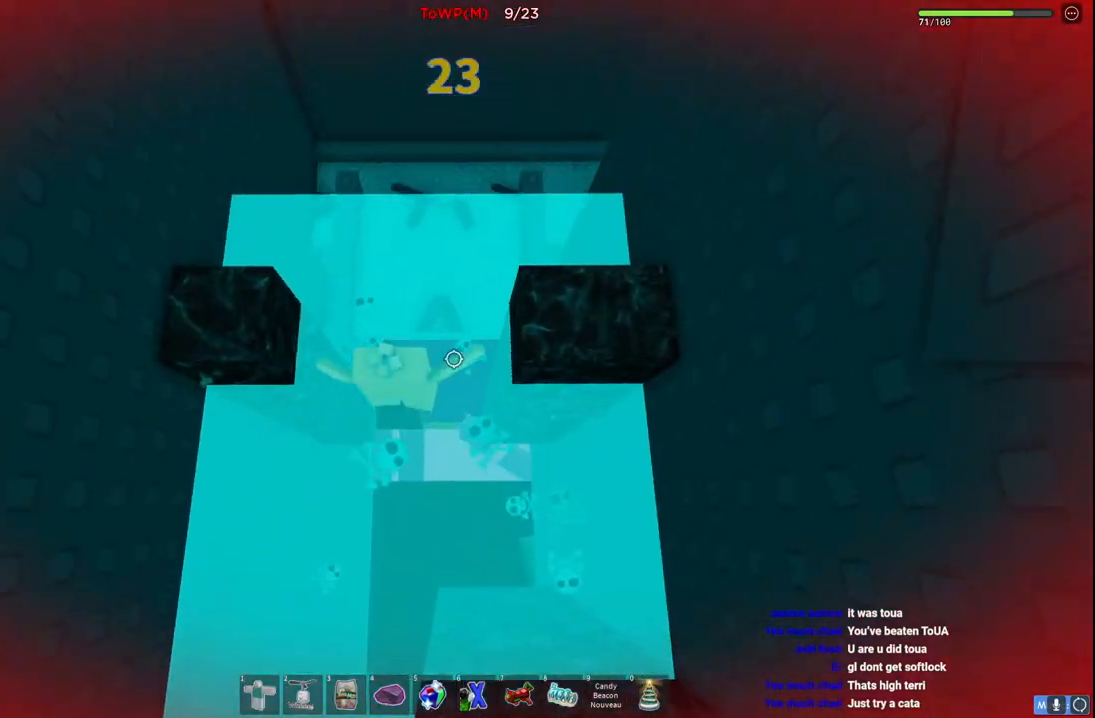
{"keys": ["a", "w"], "events": [[167, "d", "up"], [234, "w", "down"], [500, "a", "down"]]}
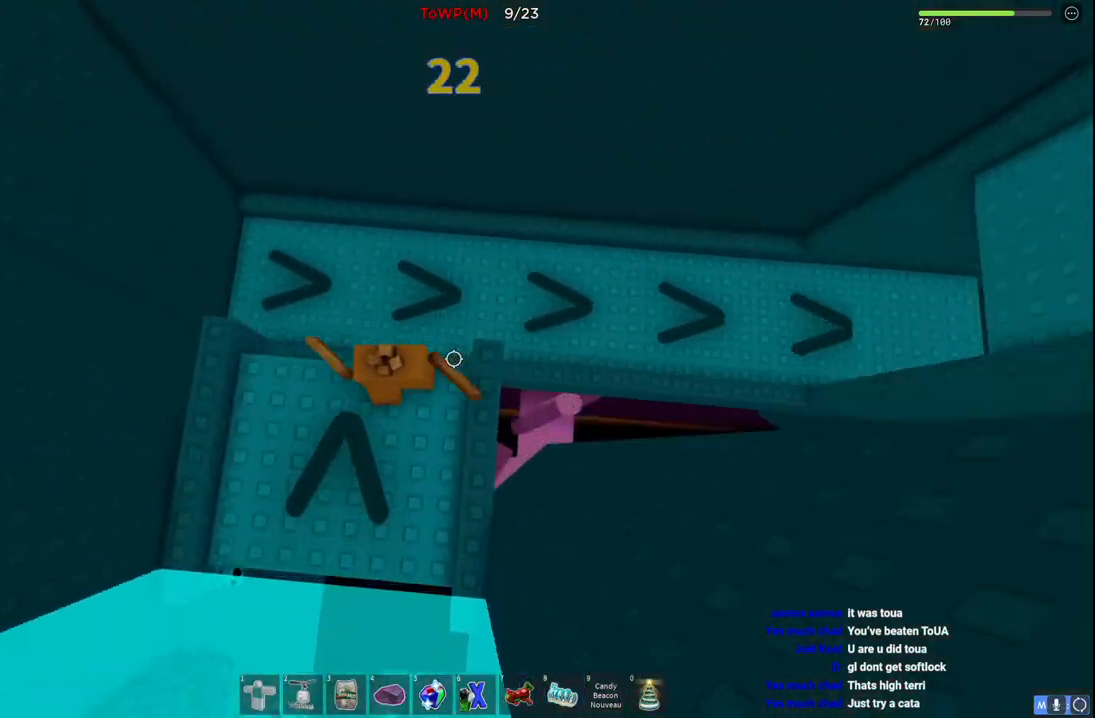
{"keys": [], "events": [[84, "a", "up"], [334, "d", "down"], [467, "w", "up"], [500, "d", "up"]]}
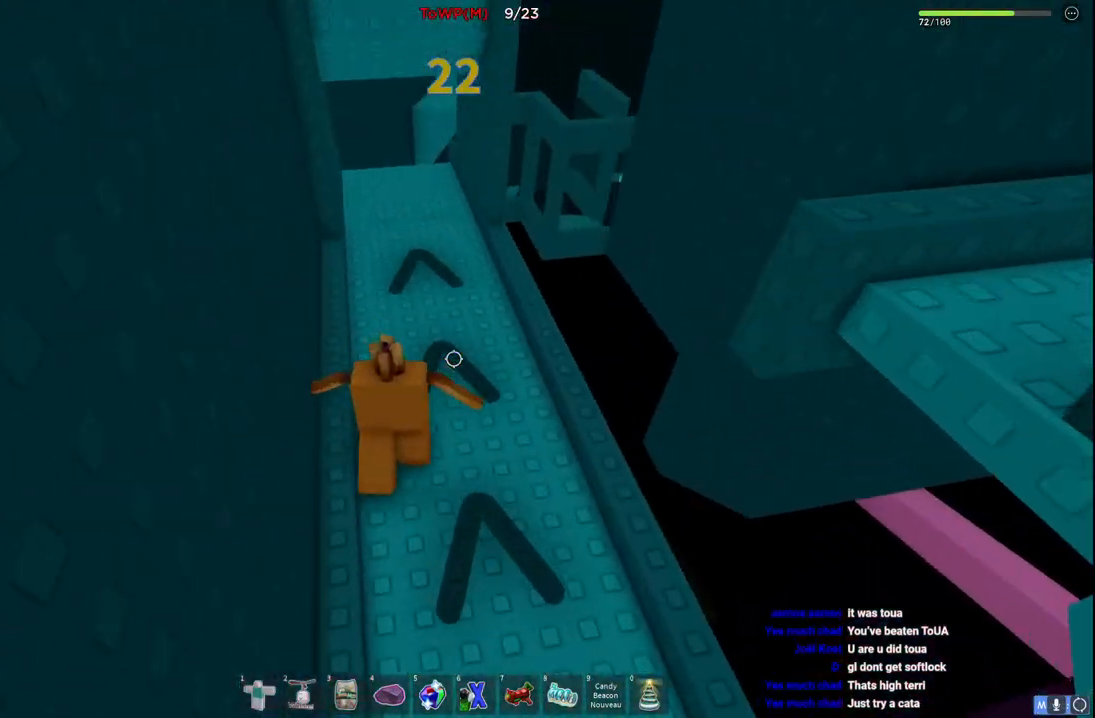
{"keys": [], "events": []}
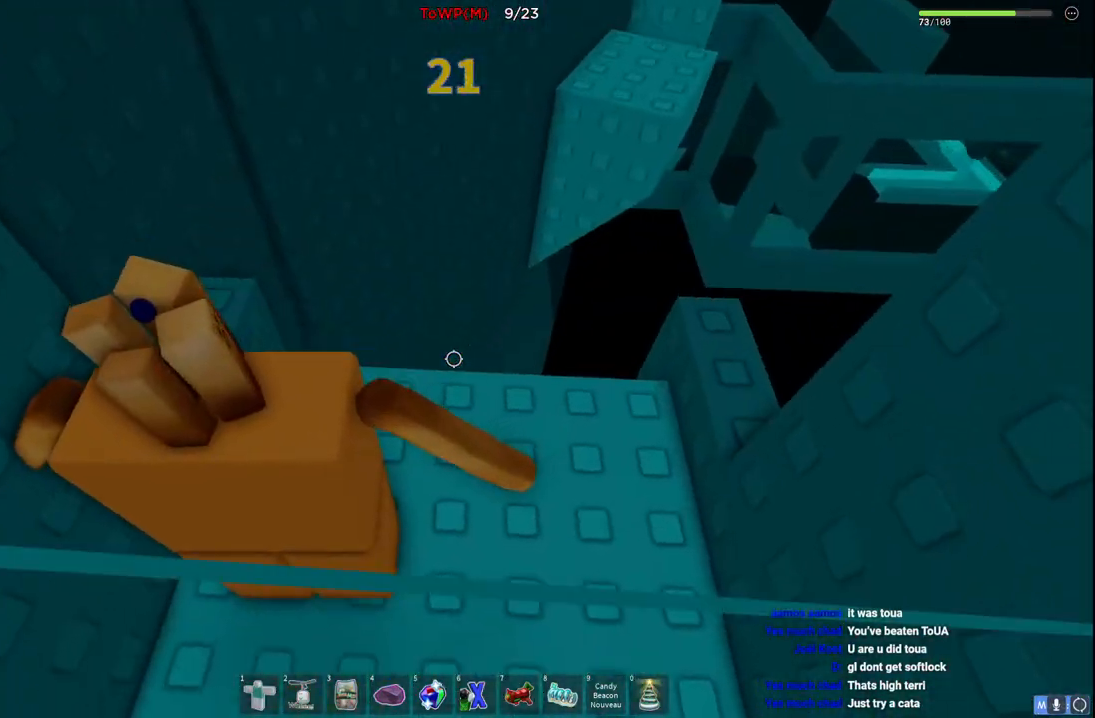
{"keys": [], "events": [[200, "d", "down"], [400, "d", "up"]]}
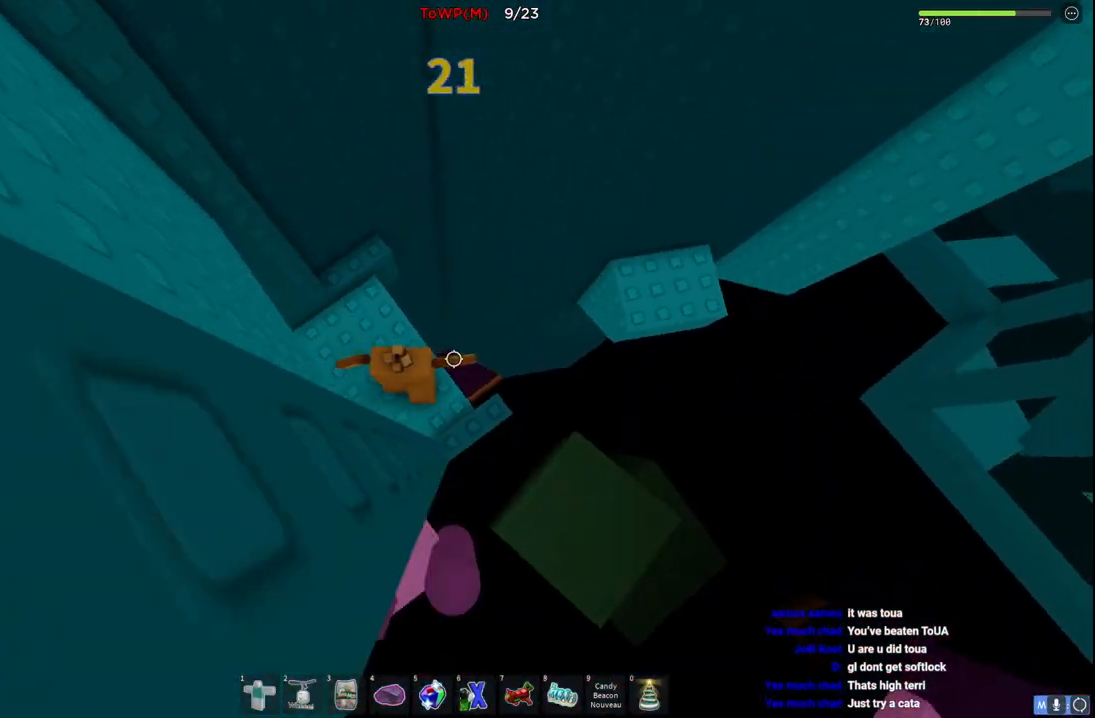
{"keys": ["d"], "events": [[50, "d", "down"], [200, "space", "down"], [384, "space", "up"]]}
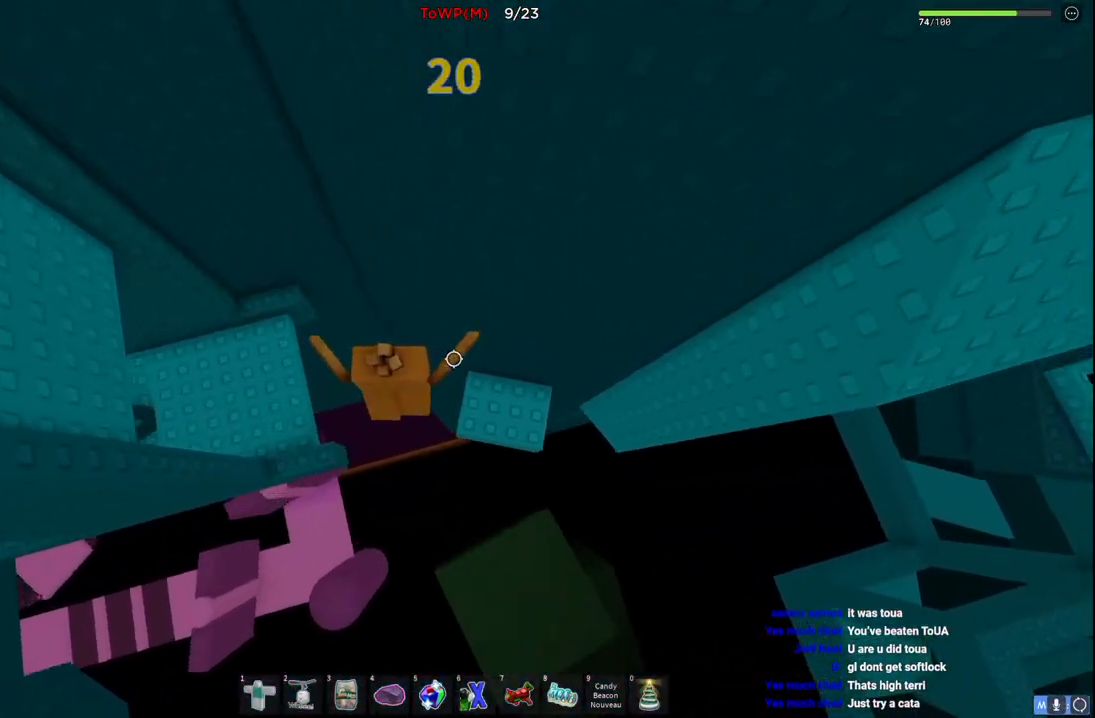
{"keys": ["d"], "events": [[300, "d", "up"], [484, "d", "down"]]}
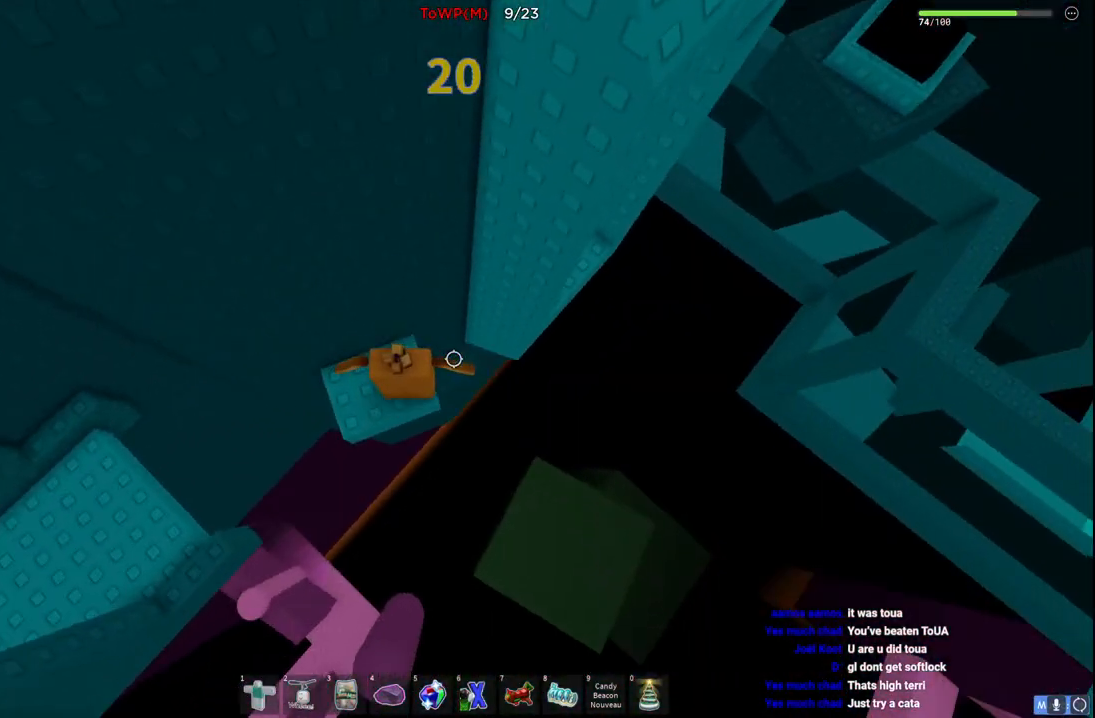
{"keys": ["w"], "events": [[150, "space", "down"], [317, "space", "up"], [367, "w", "down"], [467, "d", "up"]]}
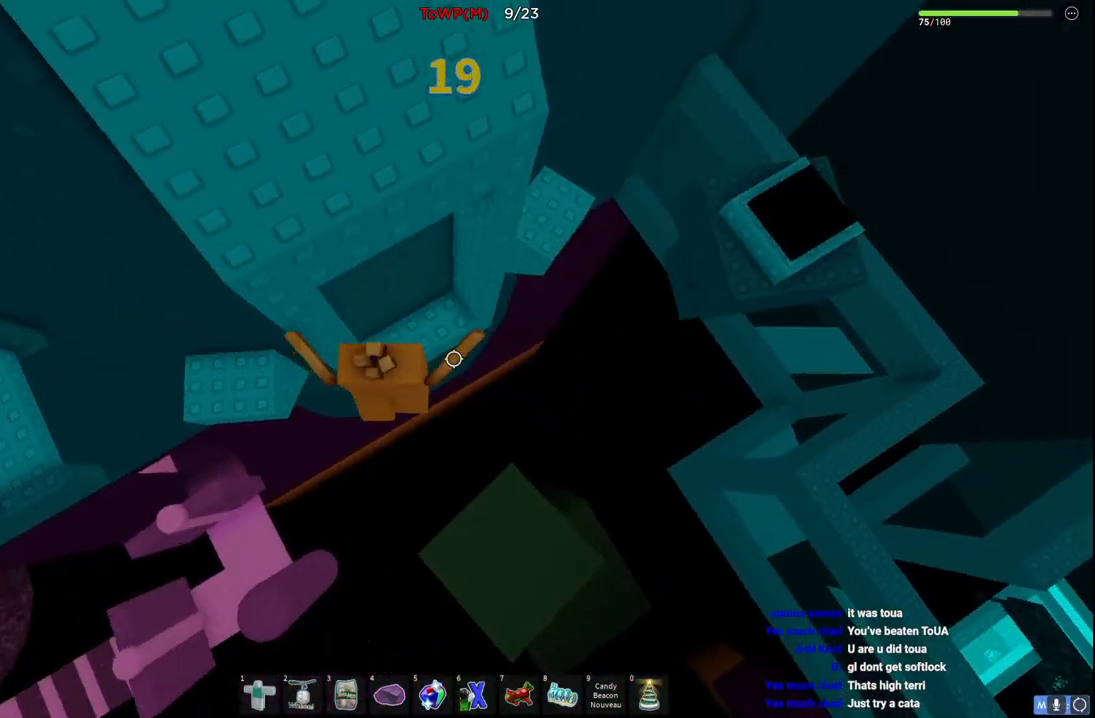
{"keys": ["d", "space", "w"], "events": [[234, "d", "down"], [267, "w", "up"], [400, "space", "down"], [467, "w", "down"]]}
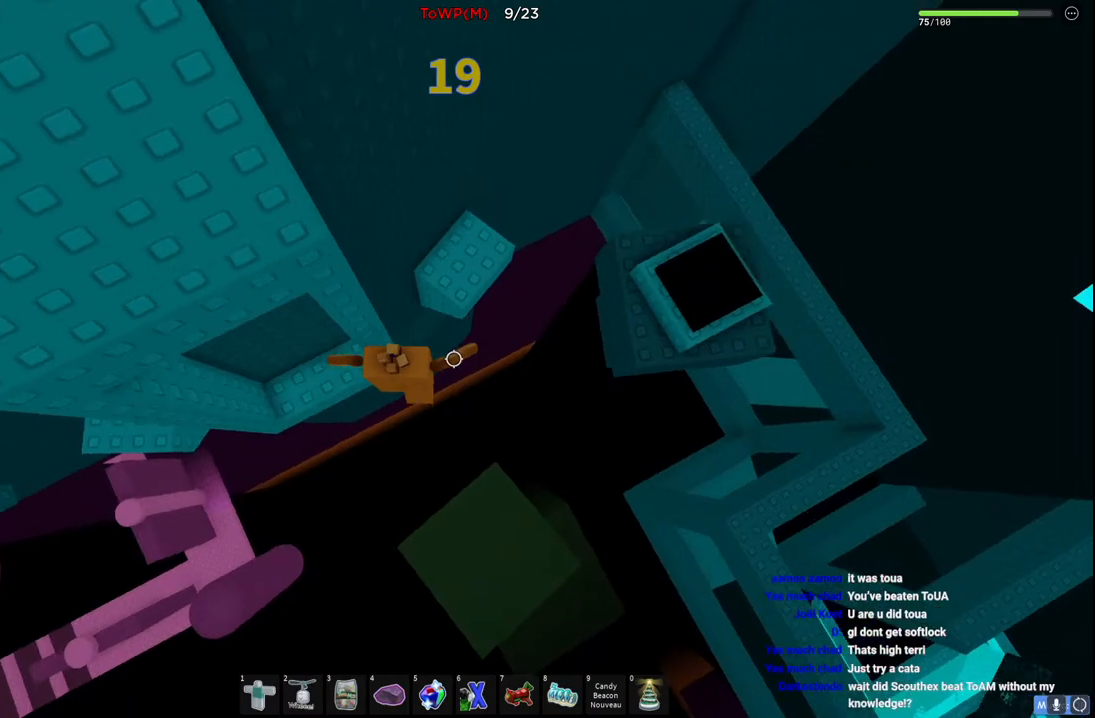
{"keys": ["d", "space"], "events": [[50, "space", "up"], [84, "d", "up"], [300, "d", "down"], [484, "w", "up"], [500, "space", "down"]]}
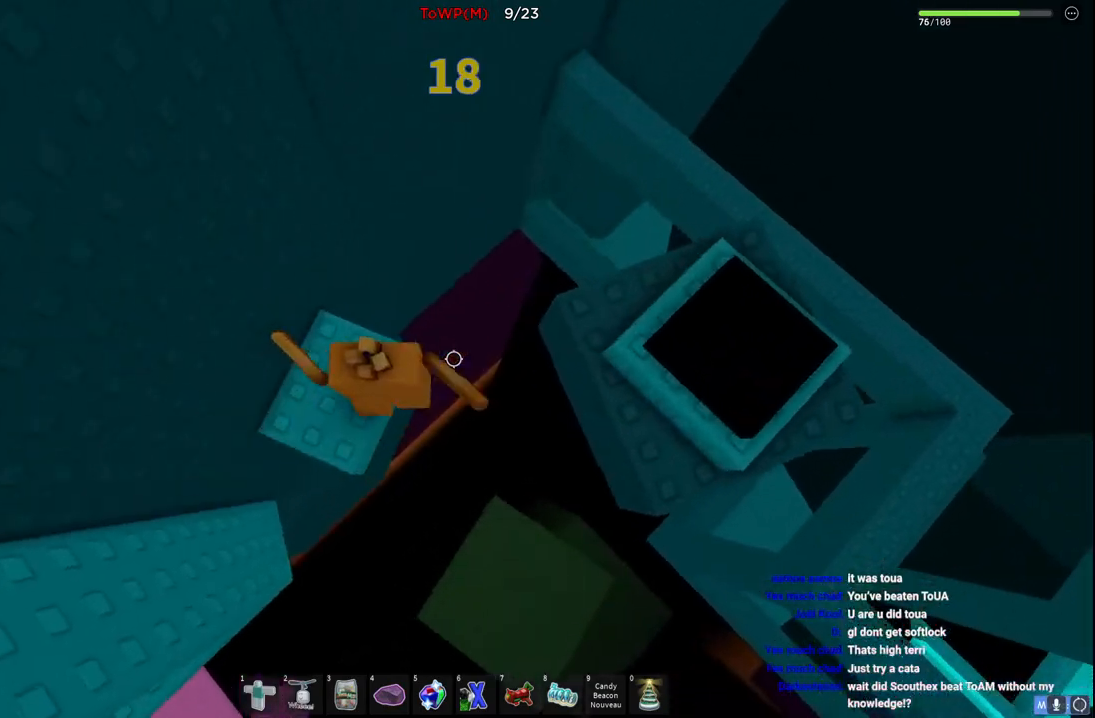
{"keys": [], "events": [[100, "w", "down"], [184, "space", "up"], [467, "w", "up"], [500, "d", "up"]]}
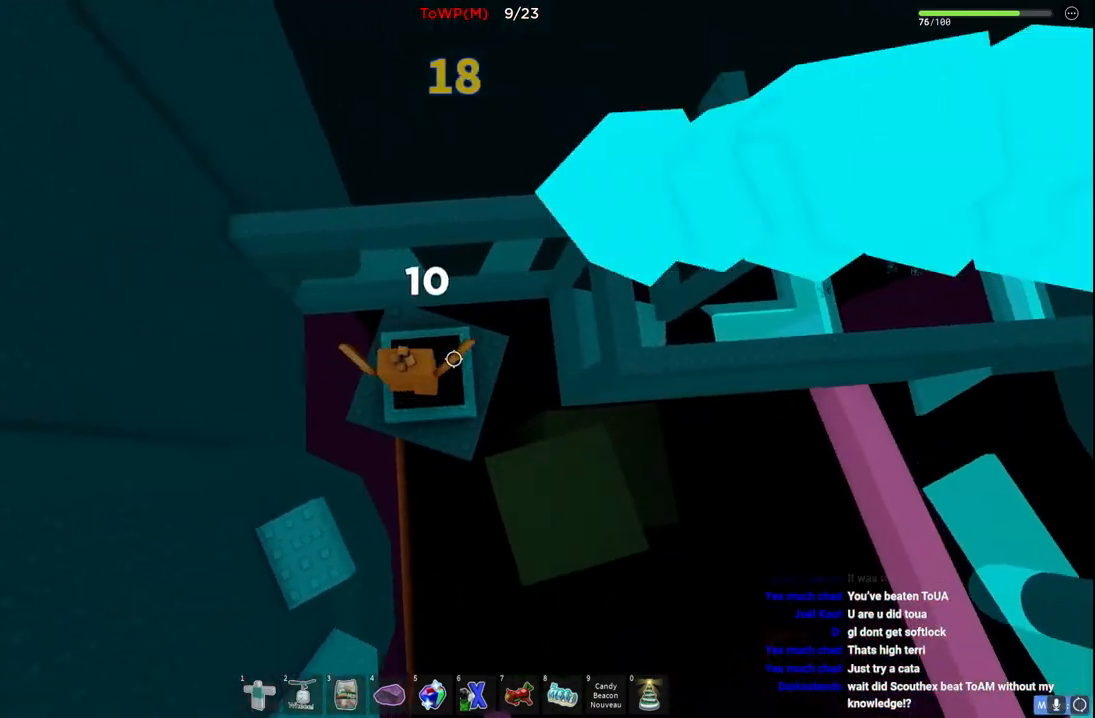
{"keys": ["d", "w"], "events": [[234, "d", "down"], [267, "w", "down"], [384, "d", "up"], [384, "w", "up"], [500, "d", "down"], [500, "w", "down"]]}
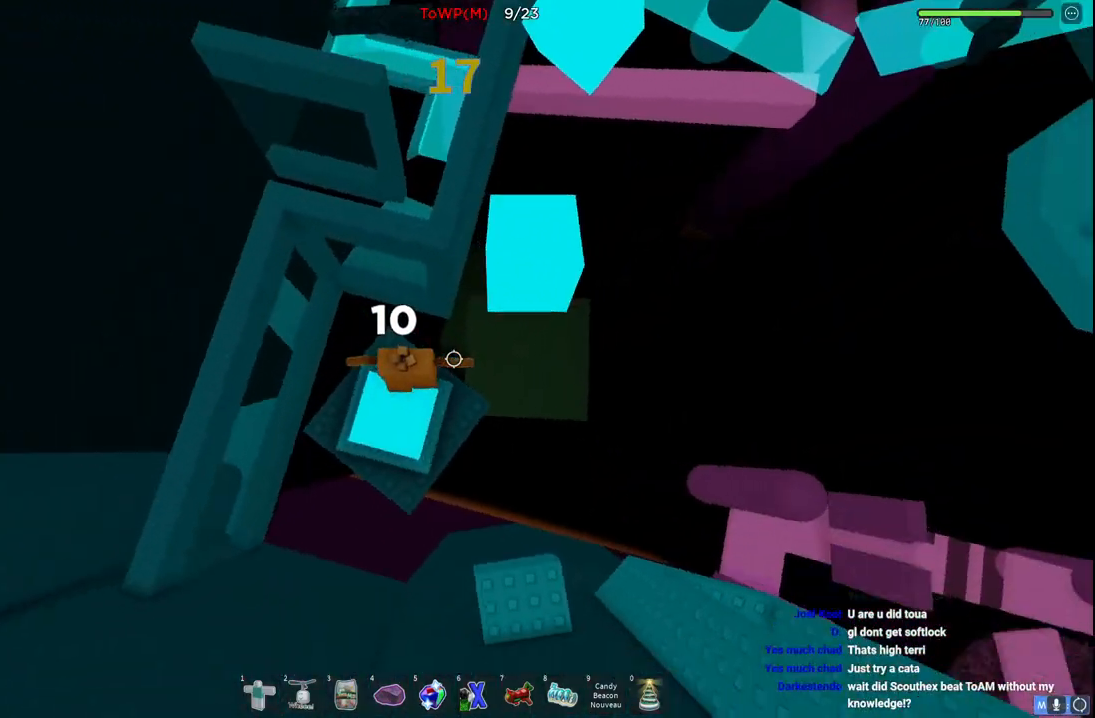
{"keys": ["w"], "events": [[84, "space", "down"], [317, "space", "up"], [384, "d", "up"]]}
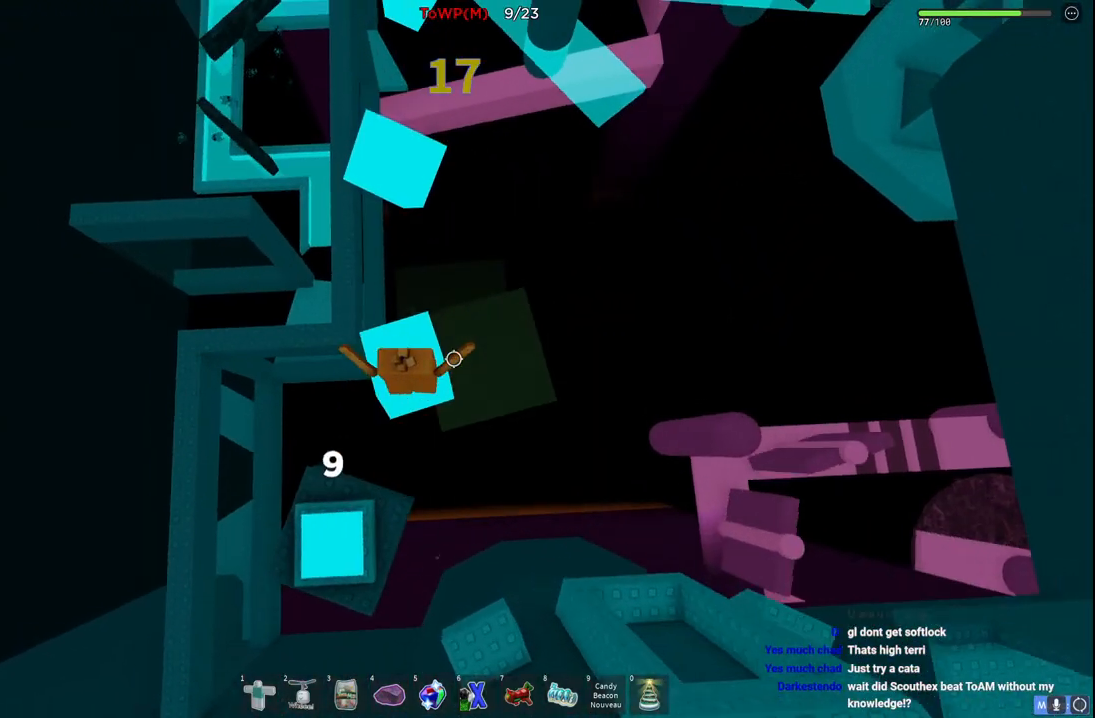
{"keys": ["w"], "events": [[167, "space", "down"], [334, "space", "up"]]}
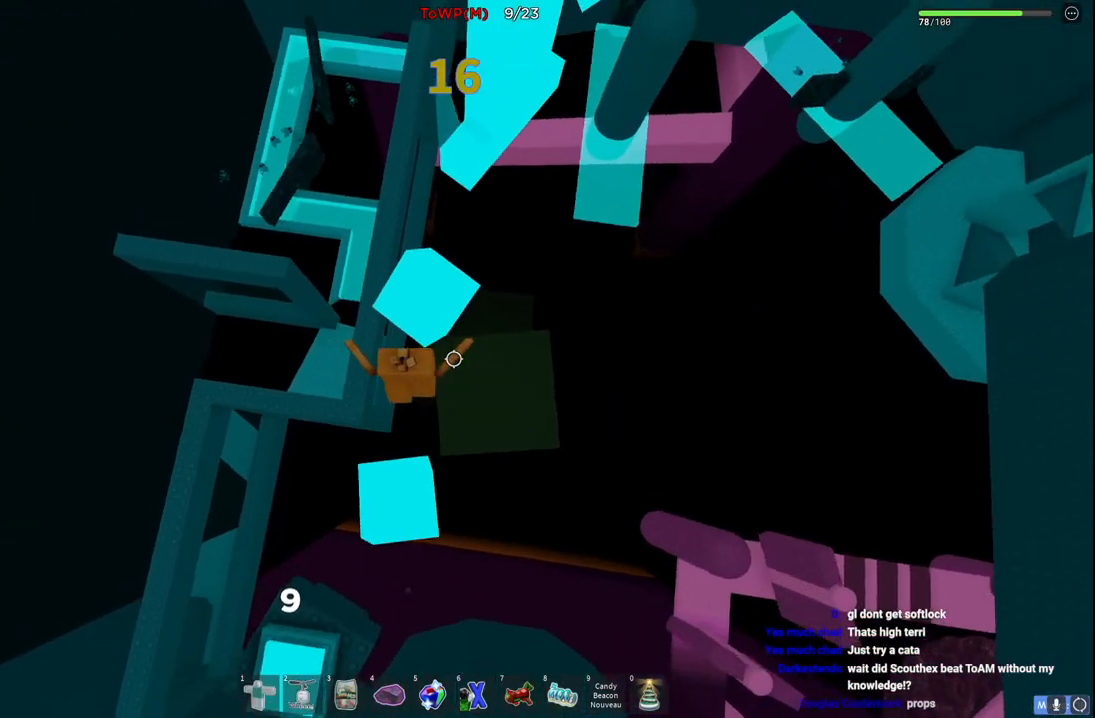
{"keys": ["w"], "events": [[350, "space", "down"], [500, "space", "up"]]}
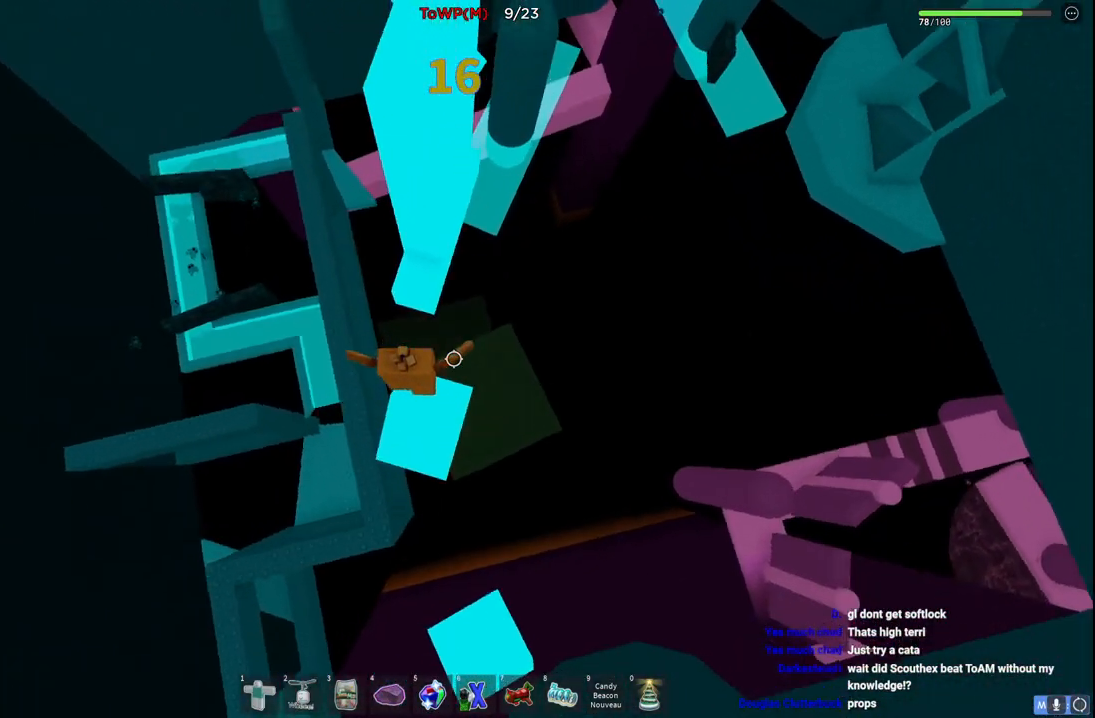
{"keys": ["d", "space"], "events": [[317, "d", "down"], [334, "w", "up"], [417, "space", "down"]]}
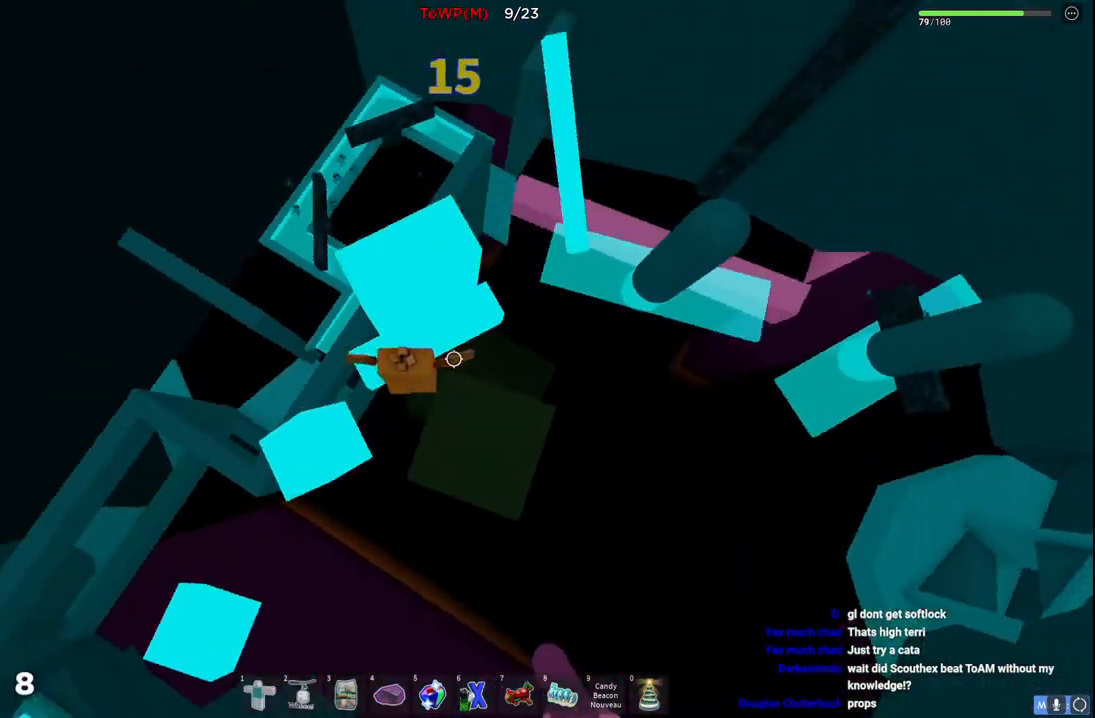
{"keys": ["d", "w"], "events": [[67, "space", "up"], [150, "w", "down"], [284, "d", "up"], [367, "w", "up"], [400, "d", "down"], [417, "w", "down"]]}
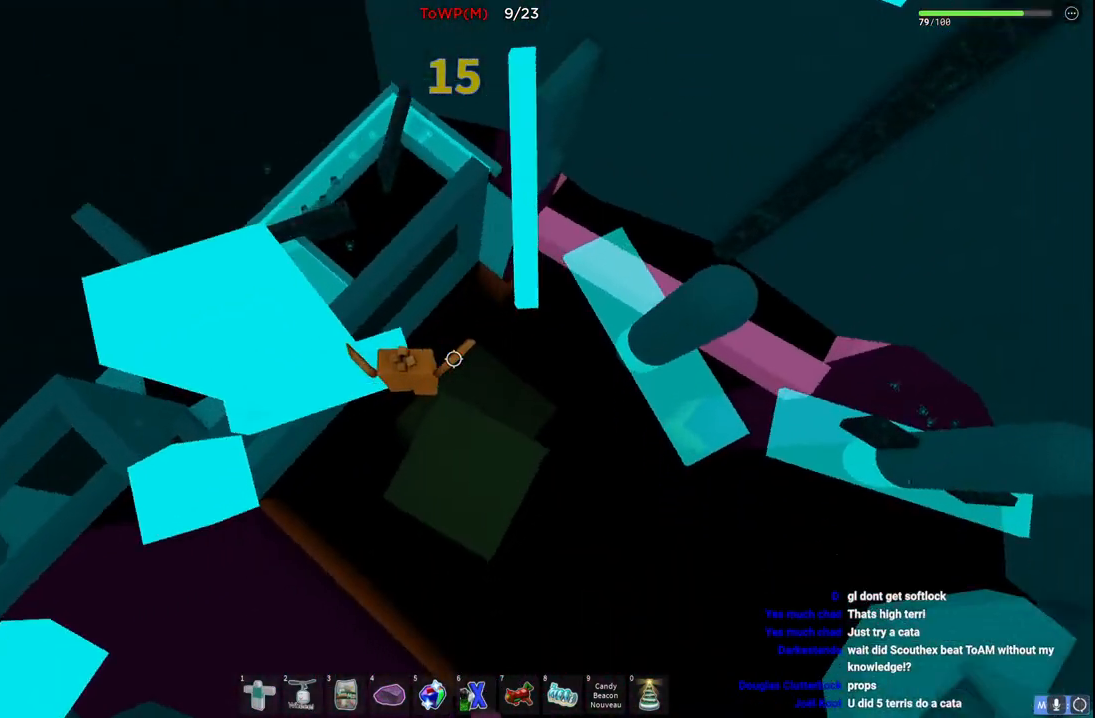
{"keys": ["shift", "w"], "events": [[17, "space", "down"], [217, "space", "up"], [267, "d", "up"], [384, "shift", "down"]]}
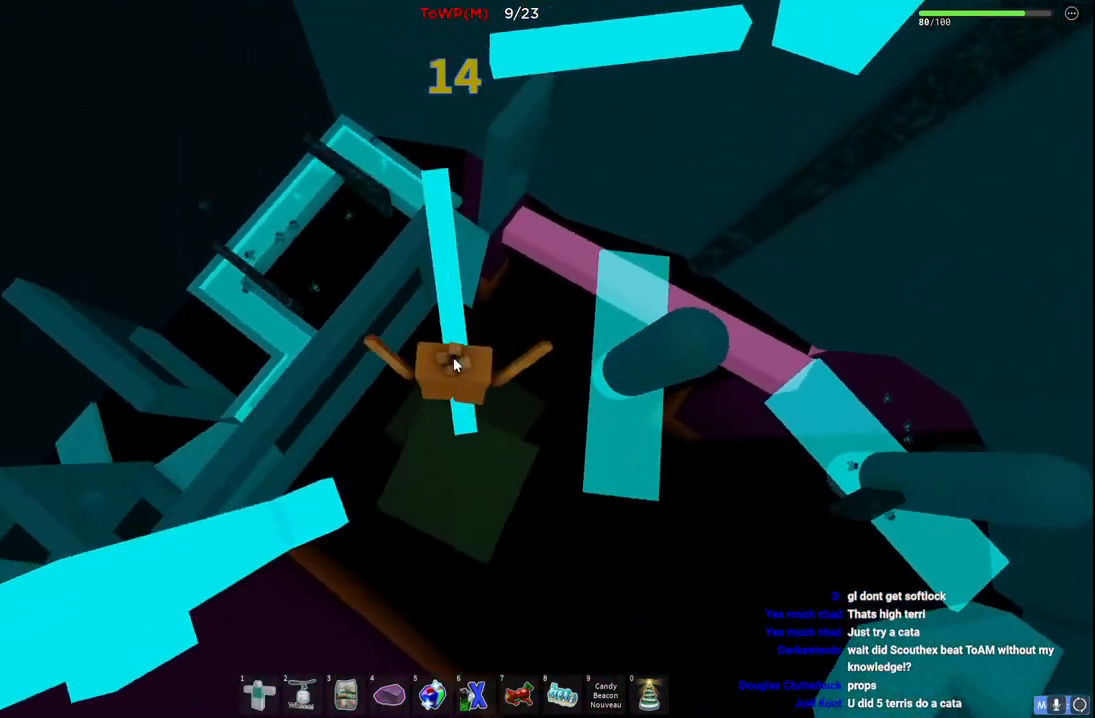
{"keys": ["shift", "space", "w"], "events": [[50, "shift", "up"], [434, "space", "down"], [500, "shift", "down"]]}
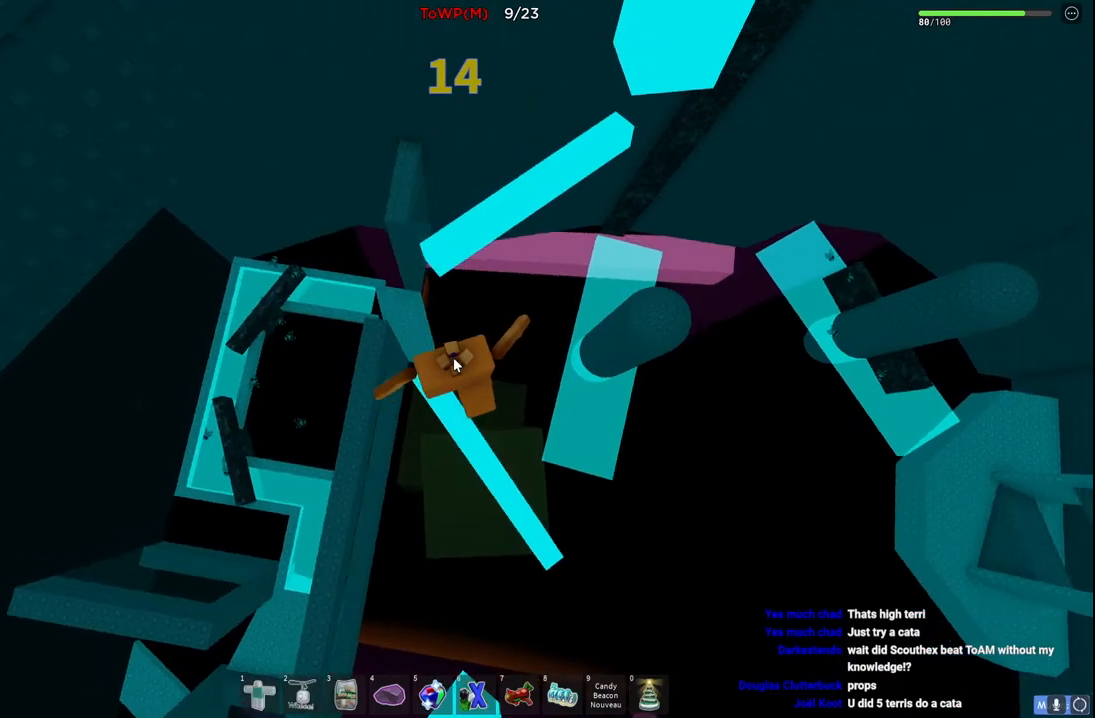
{"keys": ["w"], "events": [[117, "space", "up"], [167, "shift", "up"]]}